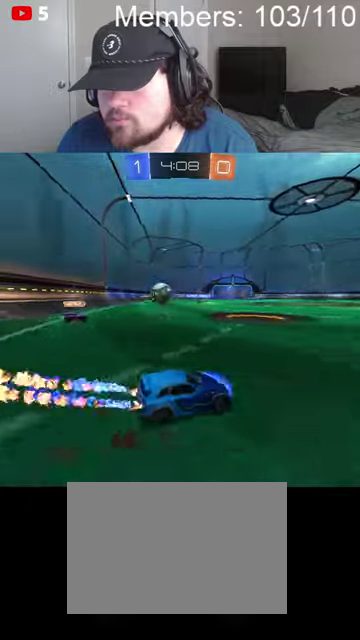
Gameplay with a controller (Xbox layout); each line is a JSON object with the inputs held at the frame after it. "events" lists button and stick changes between this image and that frame as [ms after this image, input, new state], when the widget could be followed in between.
{"buttons": ["B", "R2"], "left_stick": "center", "right_stick": "center", "events": [[300, "left_stick", "center"], [400, "left_stick", "left"], [500, "left_stick", "center"]]}
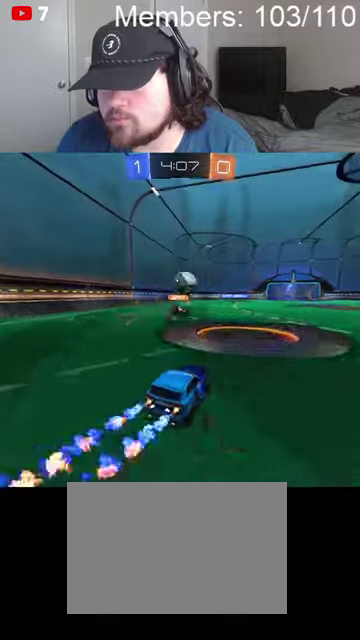
{"buttons": ["B", "R2"], "left_stick": "center", "right_stick": "center", "events": [[200, "left_stick", "right"], [400, "left_stick", "center"]]}
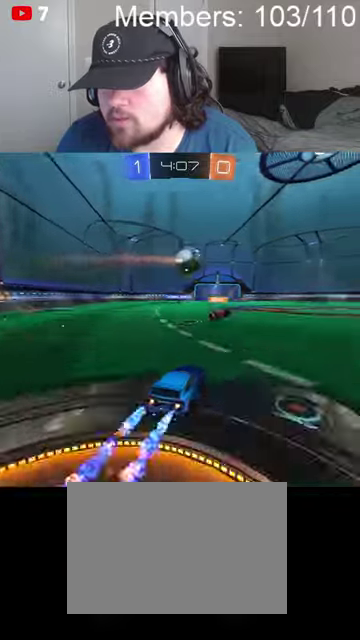
{"buttons": ["B", "R2"], "left_stick": "left", "right_stick": "center", "events": [[334, "left_stick", "right"], [400, "left_stick", "center"], [467, "left_stick", "left"]]}
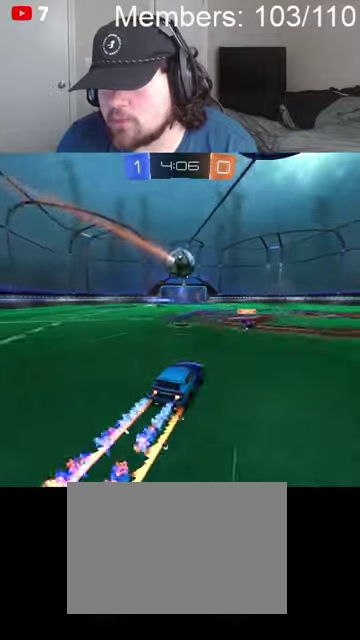
{"buttons": ["B", "R2"], "left_stick": "center", "right_stick": "center", "events": [[67, "left_stick", "center"]]}
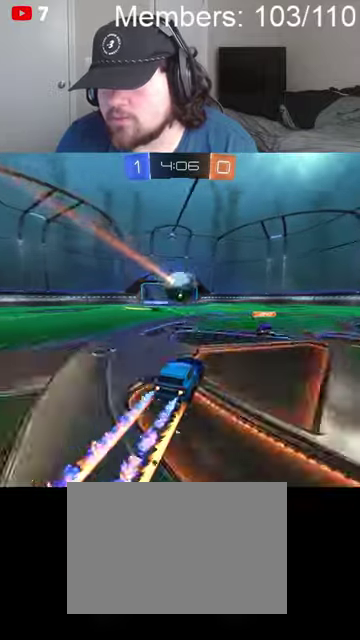
{"buttons": ["B", "R2"], "left_stick": "center", "right_stick": "center", "events": []}
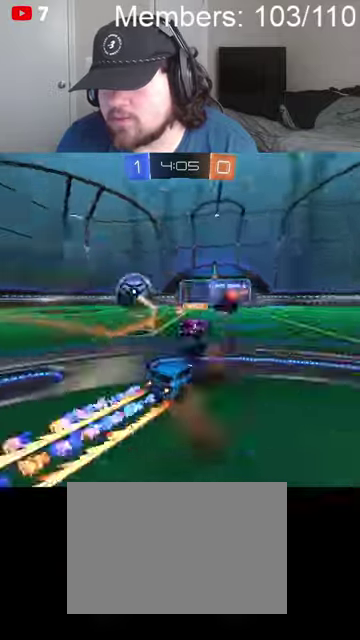
{"buttons": ["B", "R2"], "left_stick": "left", "right_stick": "center", "events": [[134, "left_stick", "left"]]}
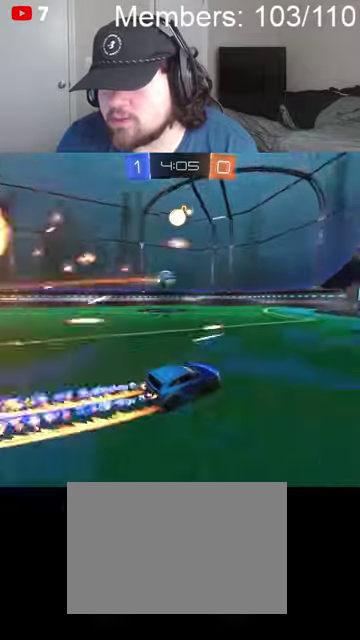
{"buttons": ["B", "R2"], "left_stick": "center", "right_stick": "center", "events": [[134, "left_stick", "center"]]}
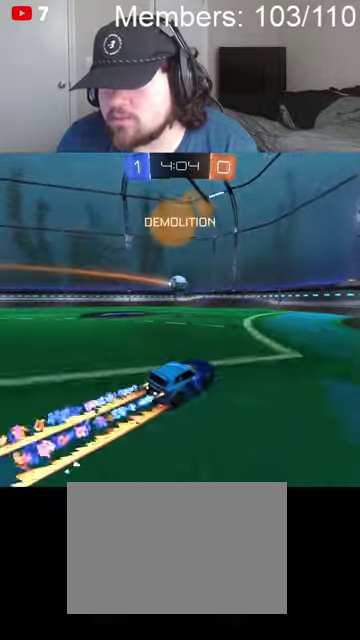
{"buttons": ["R2"], "left_stick": "center", "right_stick": "center", "events": [[34, "B", "up"]]}
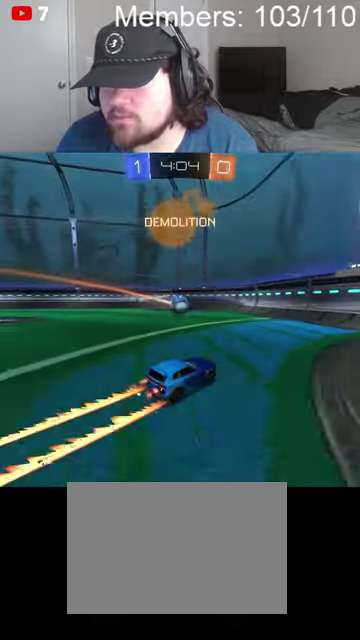
{"buttons": ["R2"], "left_stick": "left", "right_stick": "center", "events": [[100, "left_stick", "left"], [167, "L1", "down"], [300, "L1", "up"]]}
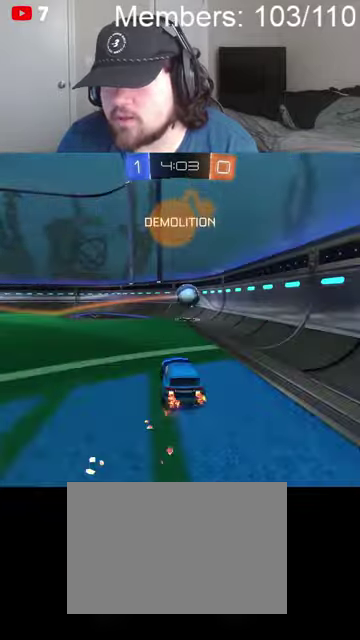
{"buttons": [], "left_stick": "left", "right_stick": "center", "events": [[134, "left_stick", "center"], [234, "R2", "up"], [267, "L2", "down"], [300, "left_stick", "right"], [400, "L2", "up"], [400, "left_stick", "center"], [500, "left_stick", "left"]]}
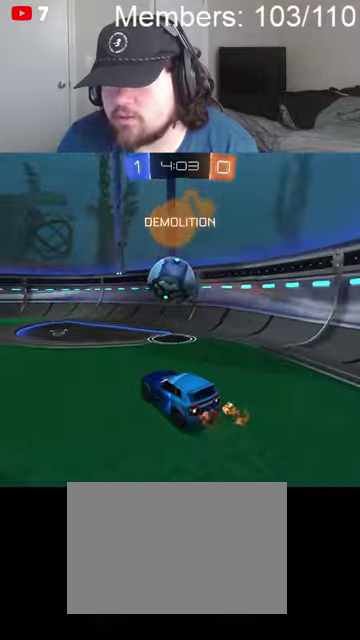
{"buttons": ["B", "R2"], "left_stick": "center", "right_stick": "center", "events": [[134, "left_stick", "center"], [234, "R2", "down"], [300, "left_stick", "left"], [367, "B", "down"], [467, "left_stick", "center"]]}
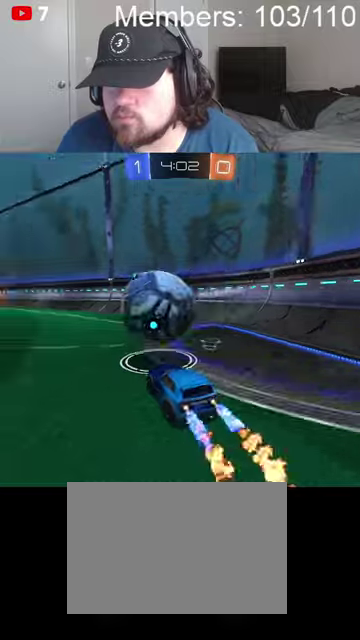
{"buttons": ["B", "R2"], "left_stick": "center", "right_stick": "center", "events": [[100, "left_stick", "left"], [234, "left_stick", "center"]]}
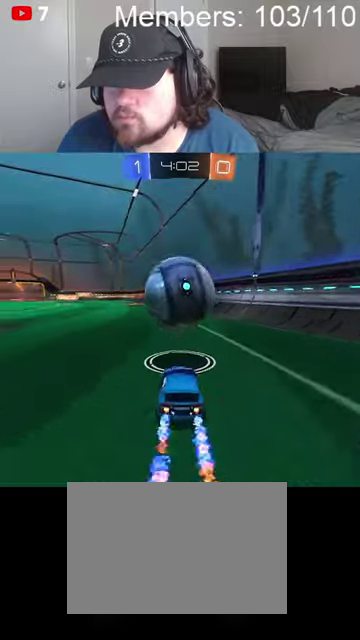
{"buttons": ["R2"], "left_stick": "center", "right_stick": "center", "events": [[334, "B", "up"], [334, "left_stick", "left"], [400, "left_stick", "center"]]}
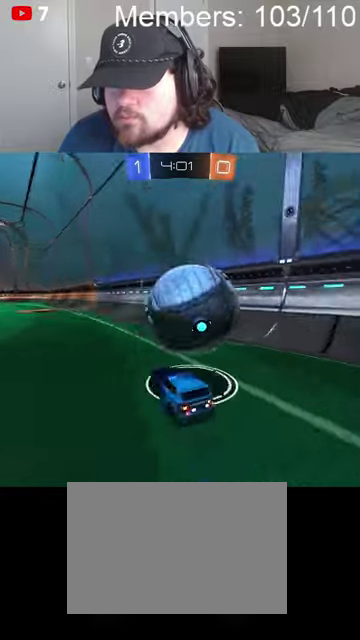
{"buttons": ["R2"], "left_stick": "right", "right_stick": "center", "events": [[34, "R2", "up"], [134, "left_stick", "right"], [434, "R2", "down"]]}
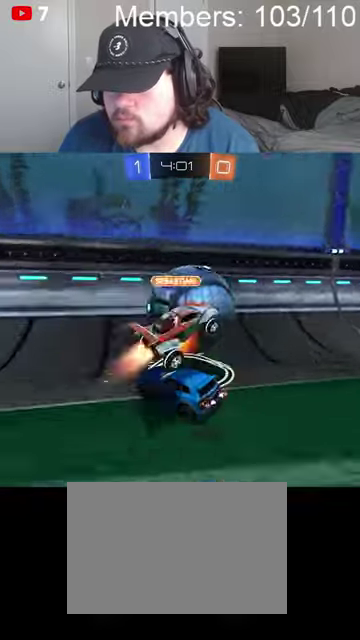
{"buttons": ["R2"], "left_stick": "center", "right_stick": "center", "events": [[500, "left_stick", "center"]]}
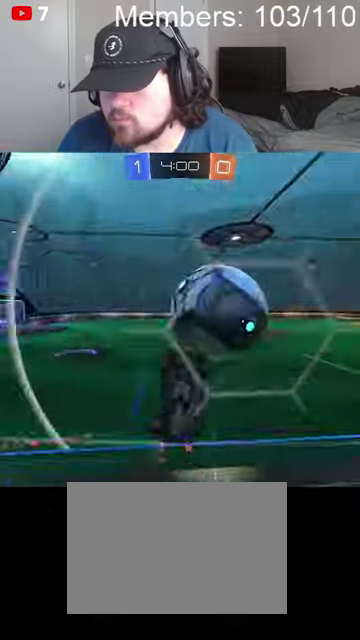
{"buttons": ["R2"], "left_stick": "left", "right_stick": "center", "events": [[67, "left_stick", "left"]]}
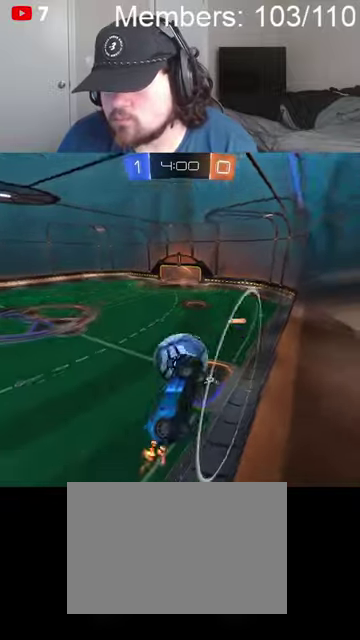
{"buttons": ["R2"], "left_stick": "left", "right_stick": "center", "events": []}
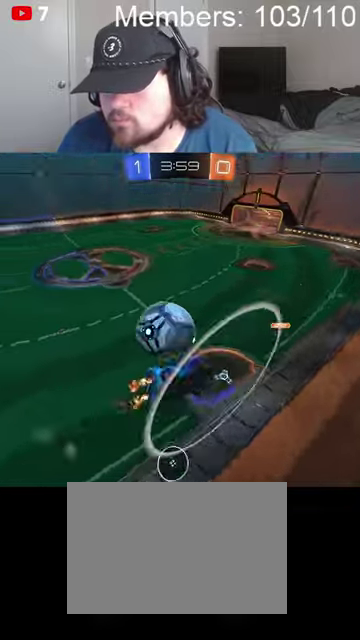
{"buttons": ["R2"], "left_stick": "left", "right_stick": "center", "events": [[34, "L2", "down"], [34, "R2", "up"], [134, "left_stick", "up-right"], [200, "L2", "up"], [200, "R2", "down"], [267, "left_stick", "center"], [334, "left_stick", "right"], [500, "left_stick", "left"]]}
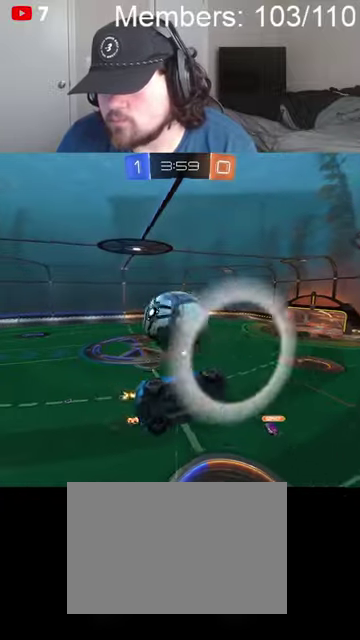
{"buttons": [], "left_stick": "down-left", "right_stick": "center", "events": [[300, "L2", "down"], [300, "R2", "up"], [400, "L2", "up"], [467, "left_stick", "down-left"]]}
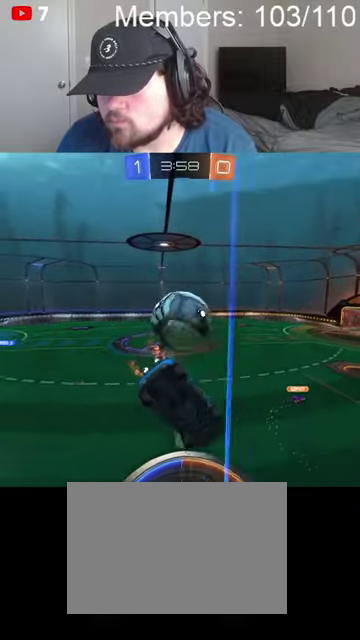
{"buttons": ["R2"], "left_stick": "right", "right_stick": "center", "events": [[134, "left_stick", "center"], [300, "R2", "down"], [334, "left_stick", "right"]]}
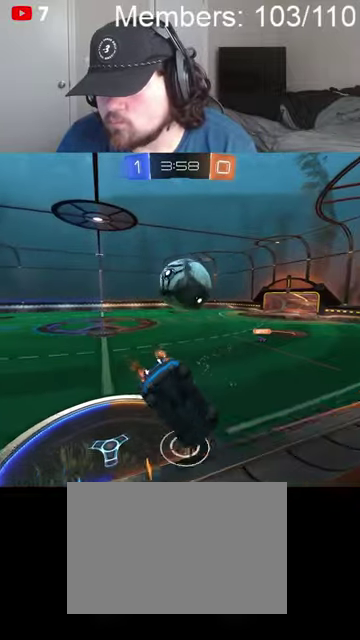
{"buttons": ["B", "R2"], "left_stick": "left", "right_stick": "center", "events": [[34, "left_stick", "center"], [200, "left_stick", "left"], [300, "left_stick", "center"], [367, "B", "down"], [434, "left_stick", "left"]]}
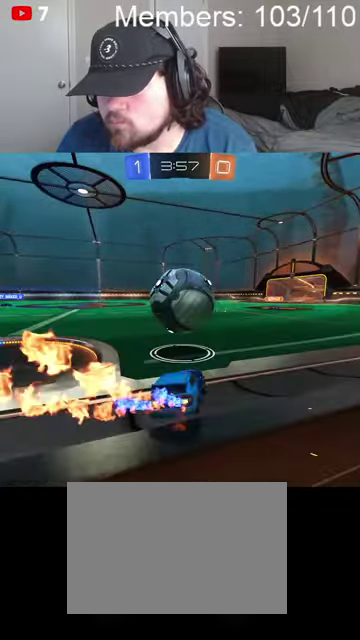
{"buttons": ["A", "B", "L1", "R2"], "left_stick": "down-right", "right_stick": "center", "events": [[67, "A", "down"], [67, "left_stick", "center"], [367, "left_stick", "down-right"], [467, "L1", "down"]]}
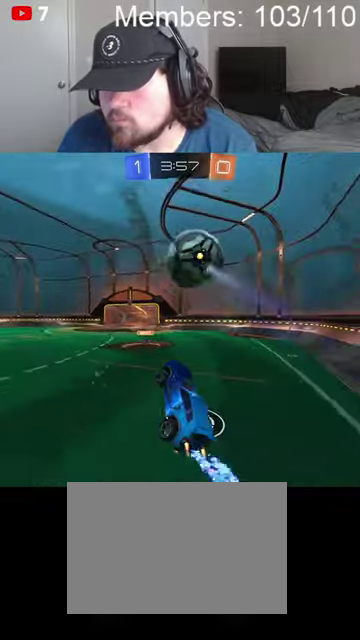
{"buttons": ["A", "B", "L1", "R2"], "left_stick": "left", "right_stick": "center", "events": [[100, "left_stick", "down-left"], [267, "left_stick", "left"]]}